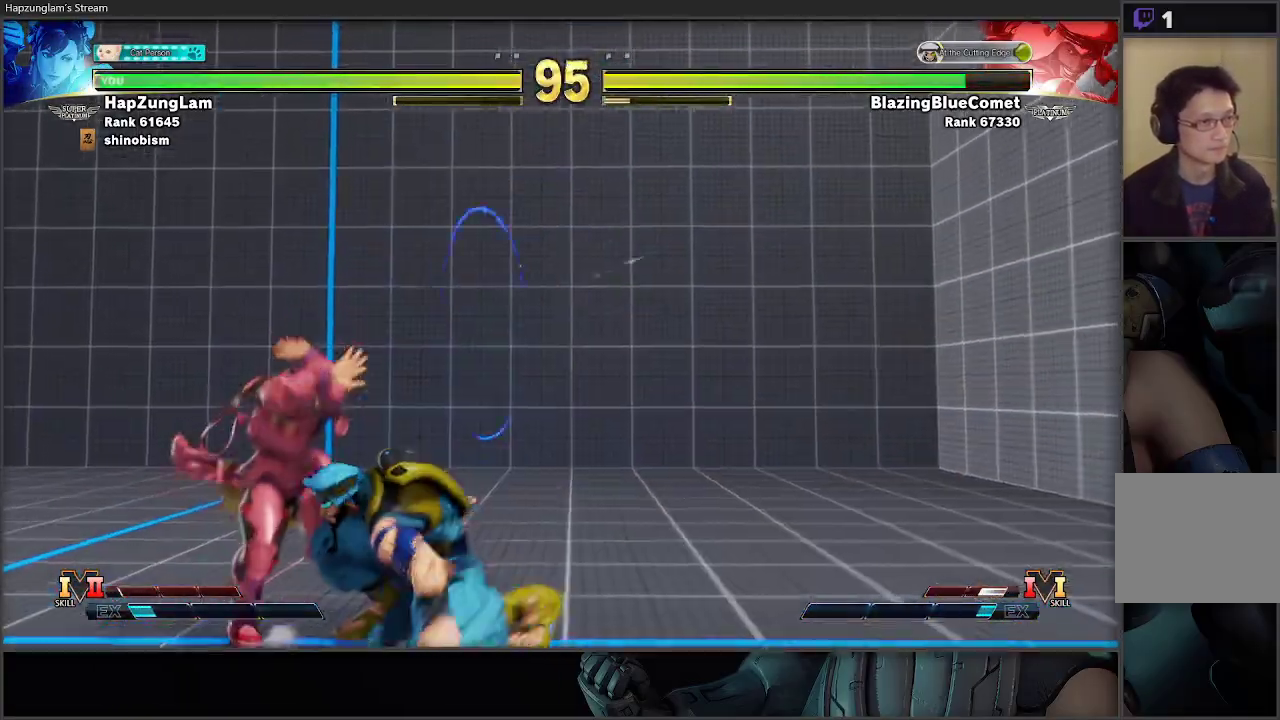
Gameplay with a controller (Xbox layout); each line is a JSON object with the inputs held at the frame after it. "events" lists button and stick changes between this image and that frame as [ms after this image, input, new state], when the widget could be followed in between.
{"buttons": [], "left_stick": "left", "right_stick": "center", "events": [[33, "left_stick", "down-left"], [250, "A", "down"], [250, "X", "down"], [283, "left_stick", "left"], [417, "A", "up"], [450, "X", "up"]]}
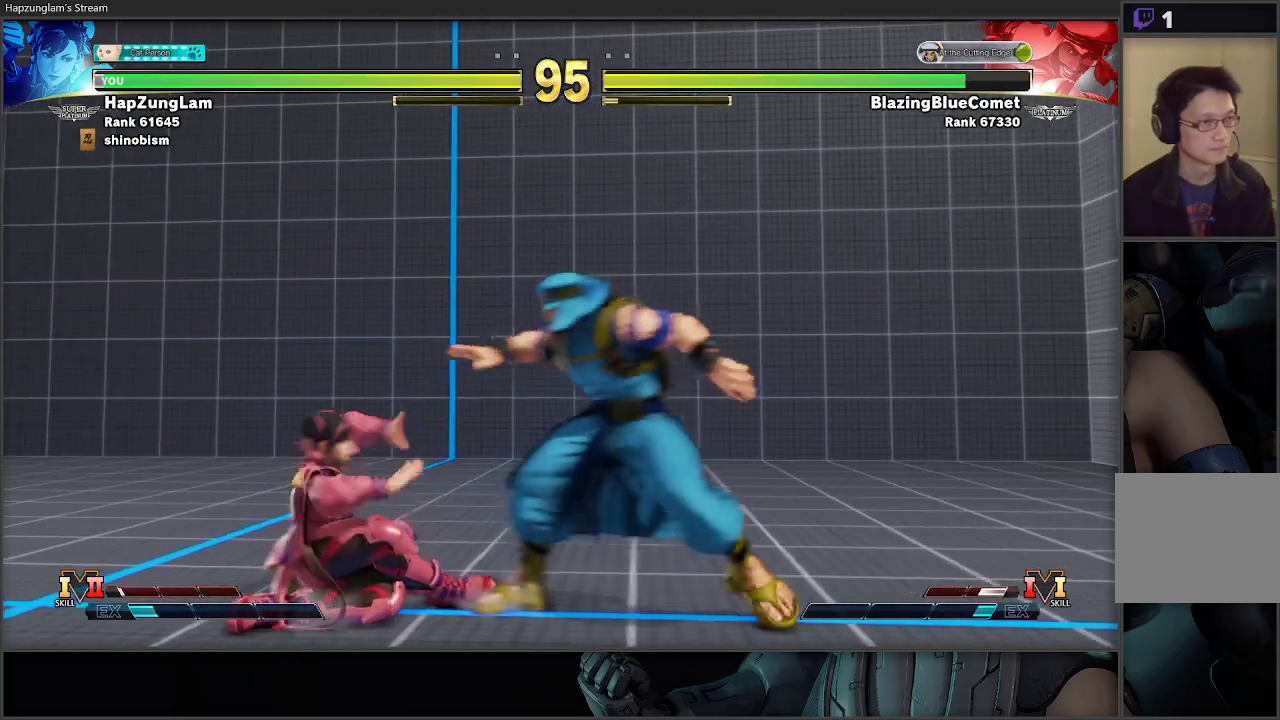
{"buttons": [], "left_stick": "left", "right_stick": "center", "events": [[117, "left_stick", "down-left"], [317, "left_stick", "left"]]}
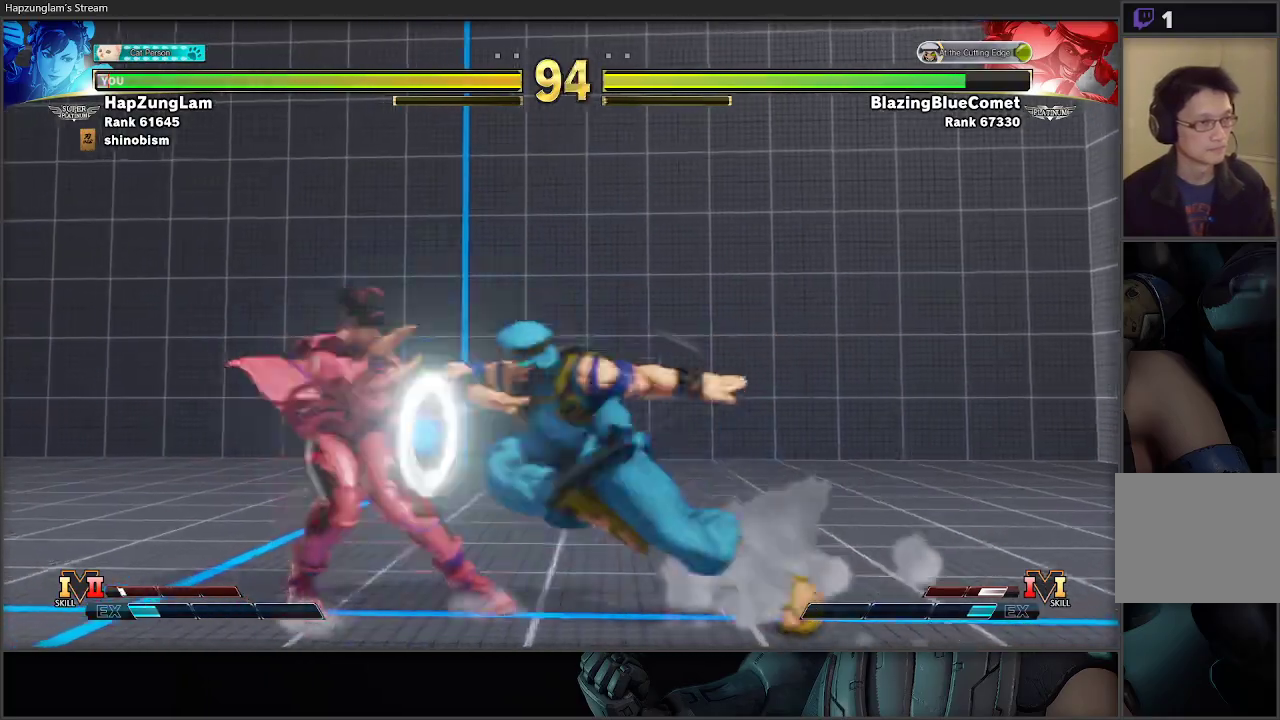
{"buttons": [], "left_stick": "down-left", "right_stick": "center", "events": [[117, "left_stick", "down-left"]]}
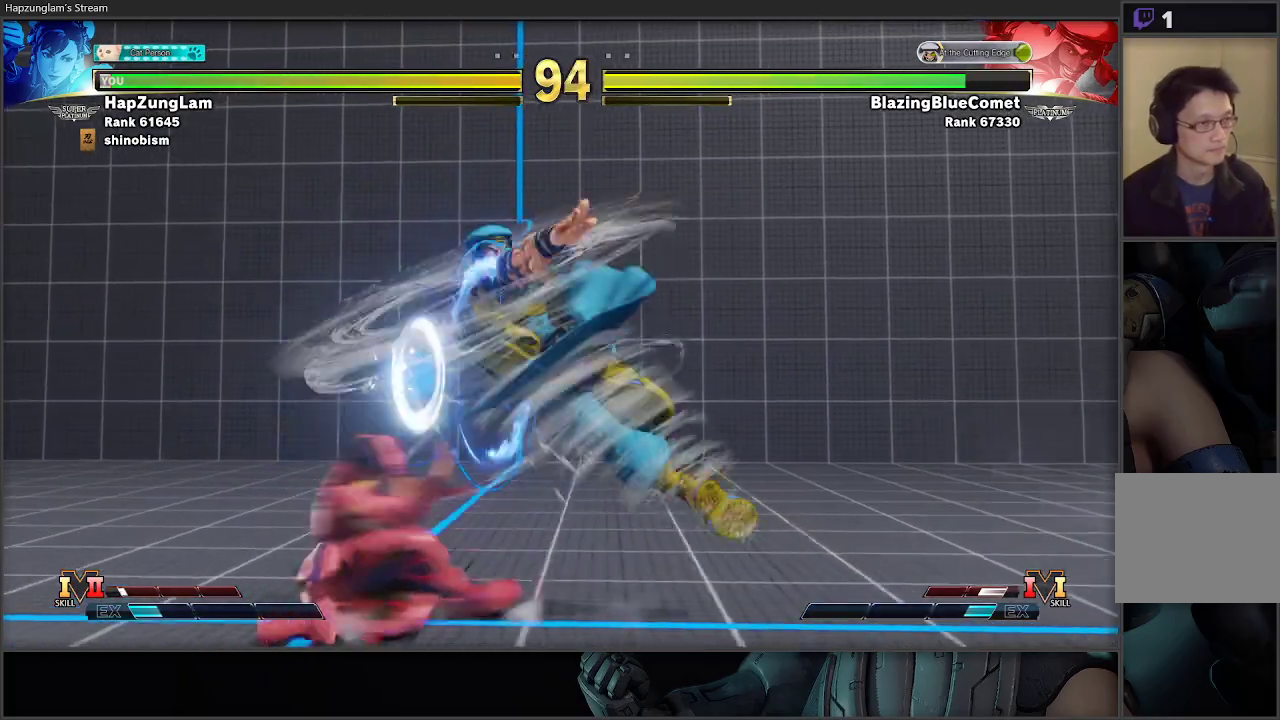
{"buttons": ["A"], "left_stick": "down-left", "right_stick": "center", "events": [[83, "A", "down"], [250, "A", "up"], [350, "A", "down"]]}
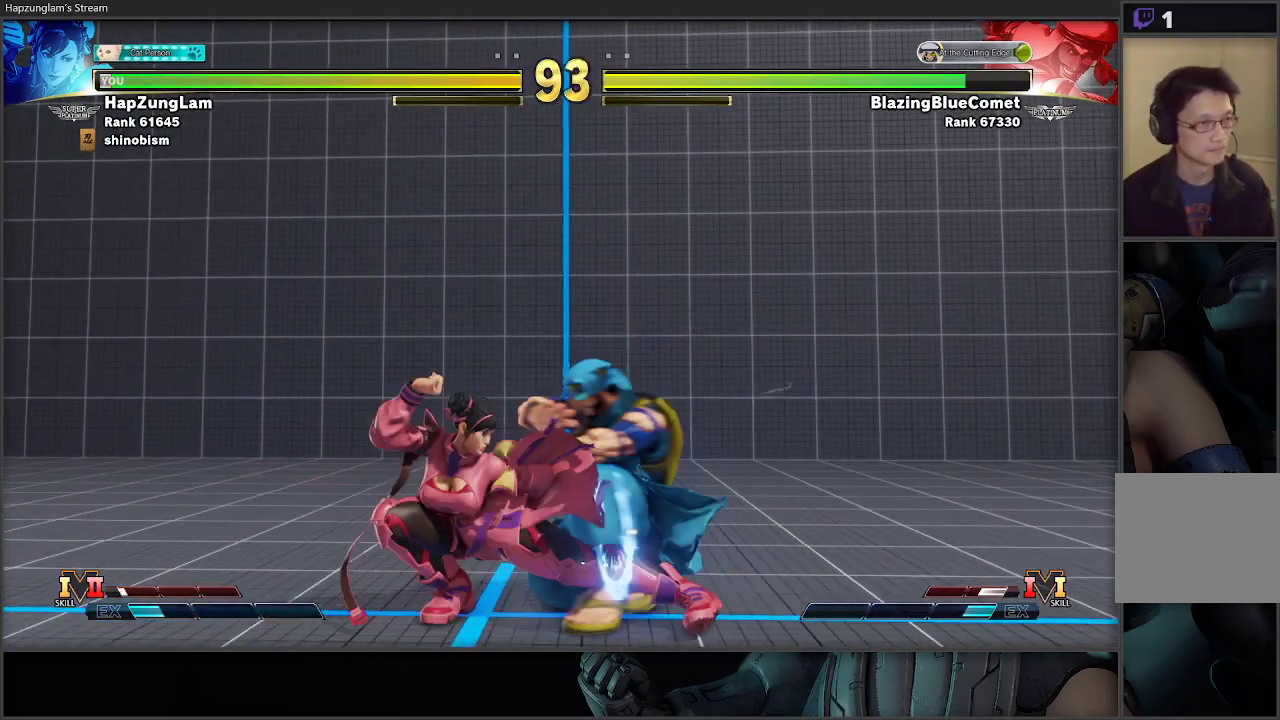
{"buttons": ["B"], "left_stick": "down-right", "right_stick": "center", "events": [[17, "A", "up"], [150, "X", "down"], [317, "X", "up"], [467, "B", "down"], [500, "left_stick", "down-right"]]}
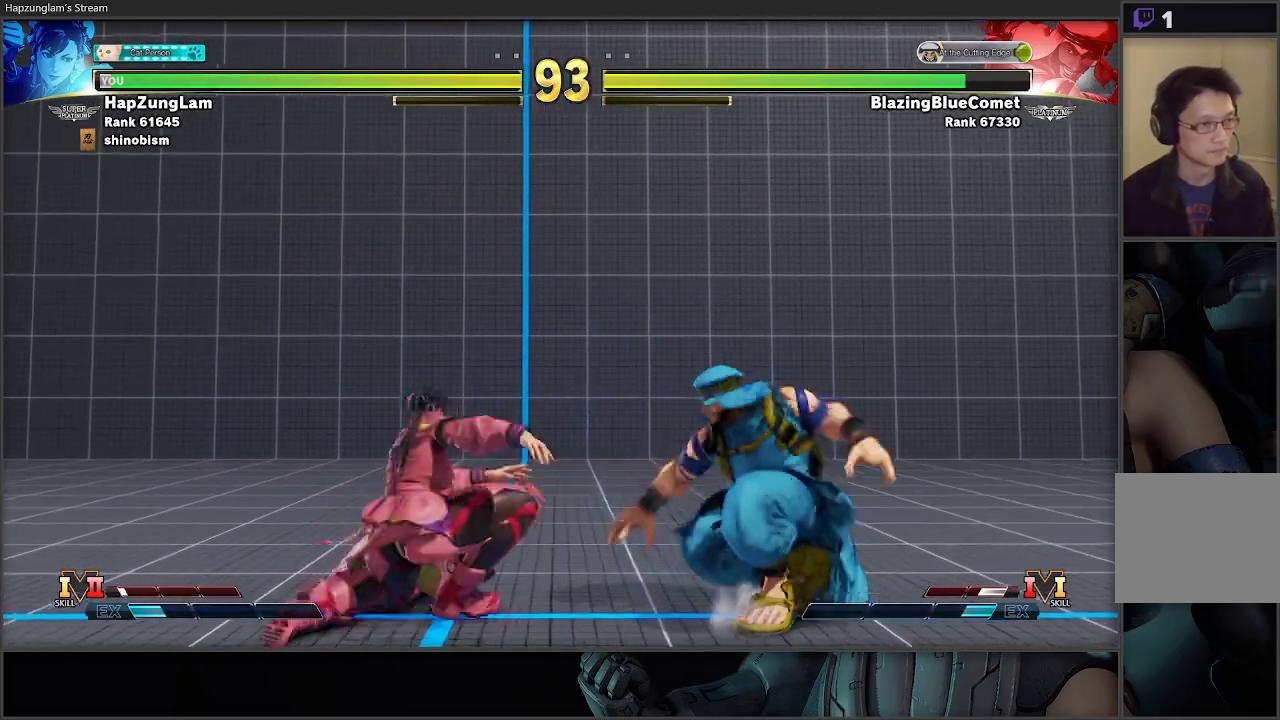
{"buttons": [], "left_stick": "left", "right_stick": "center", "events": [[17, "left_stick", "right"], [67, "R1", "down"], [117, "left_stick", "down-left"], [167, "L3", "down"], [200, "left_stick", "left"], [267, "B", "up"], [267, "R1", "up"], [433, "L3", "up"]]}
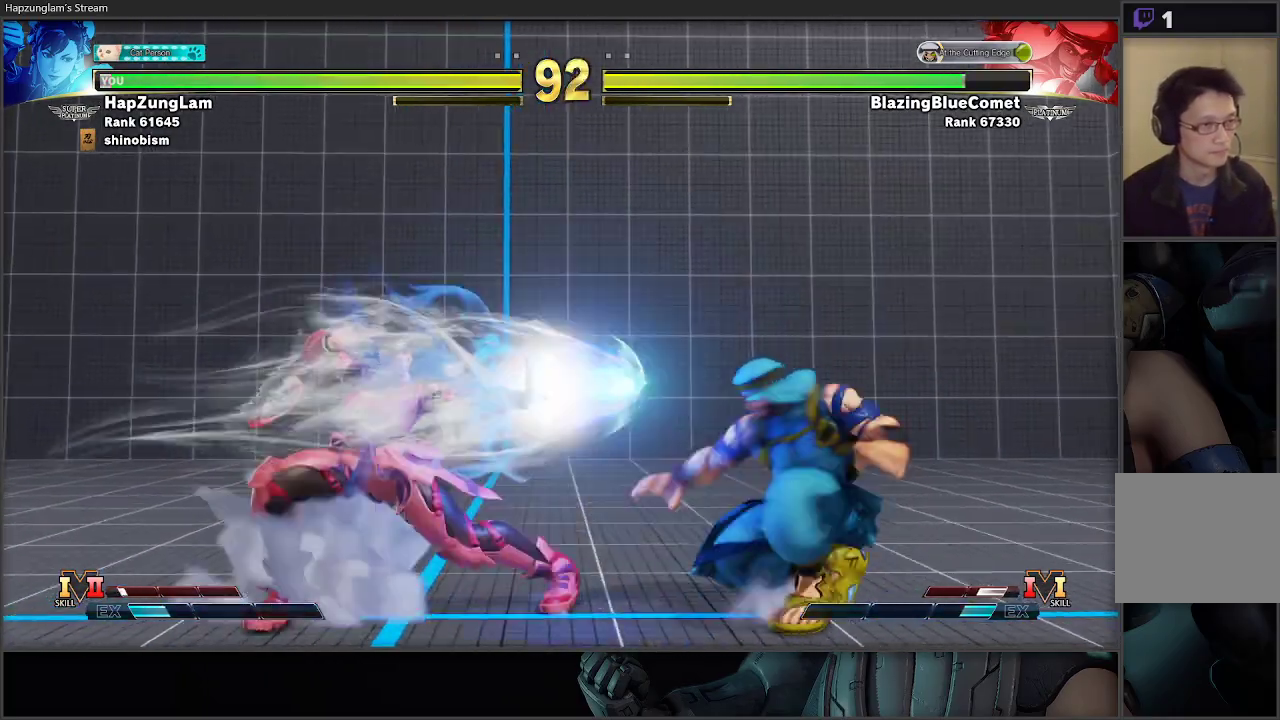
{"buttons": [], "left_stick": "center", "right_stick": "center", "events": [[367, "left_stick", "down-right"], [467, "left_stick", "center"]]}
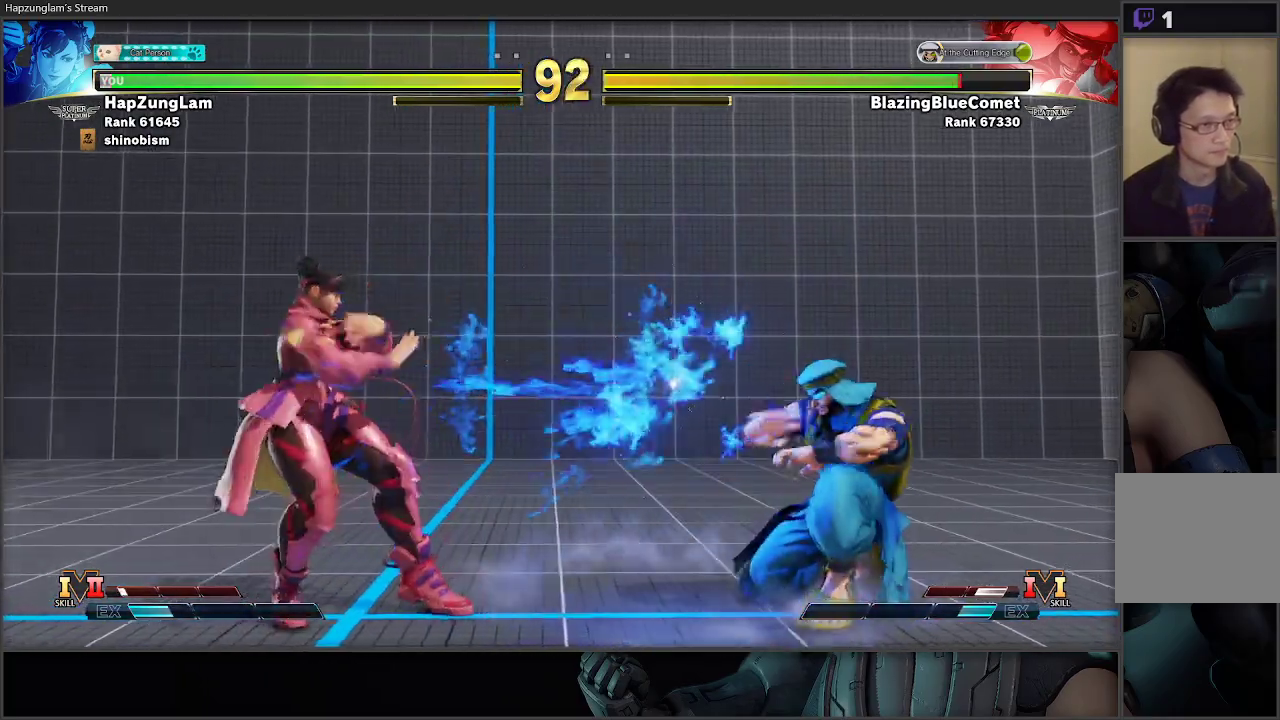
{"buttons": ["X"], "left_stick": "down-left", "right_stick": "center", "events": [[17, "left_stick", "right"], [133, "left_stick", "down-left"], [350, "X", "down"]]}
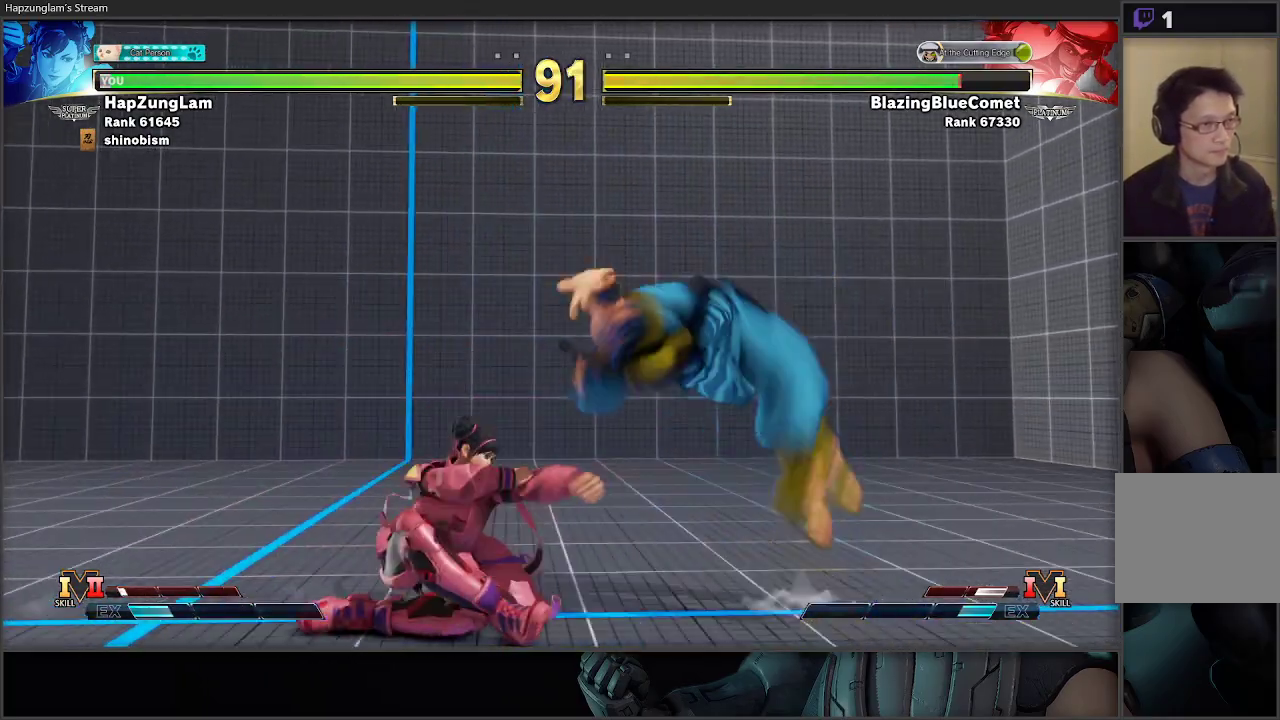
{"buttons": [], "left_stick": "left", "right_stick": "center", "events": [[17, "X", "up"], [50, "left_stick", "down-right"], [167, "left_stick", "left"]]}
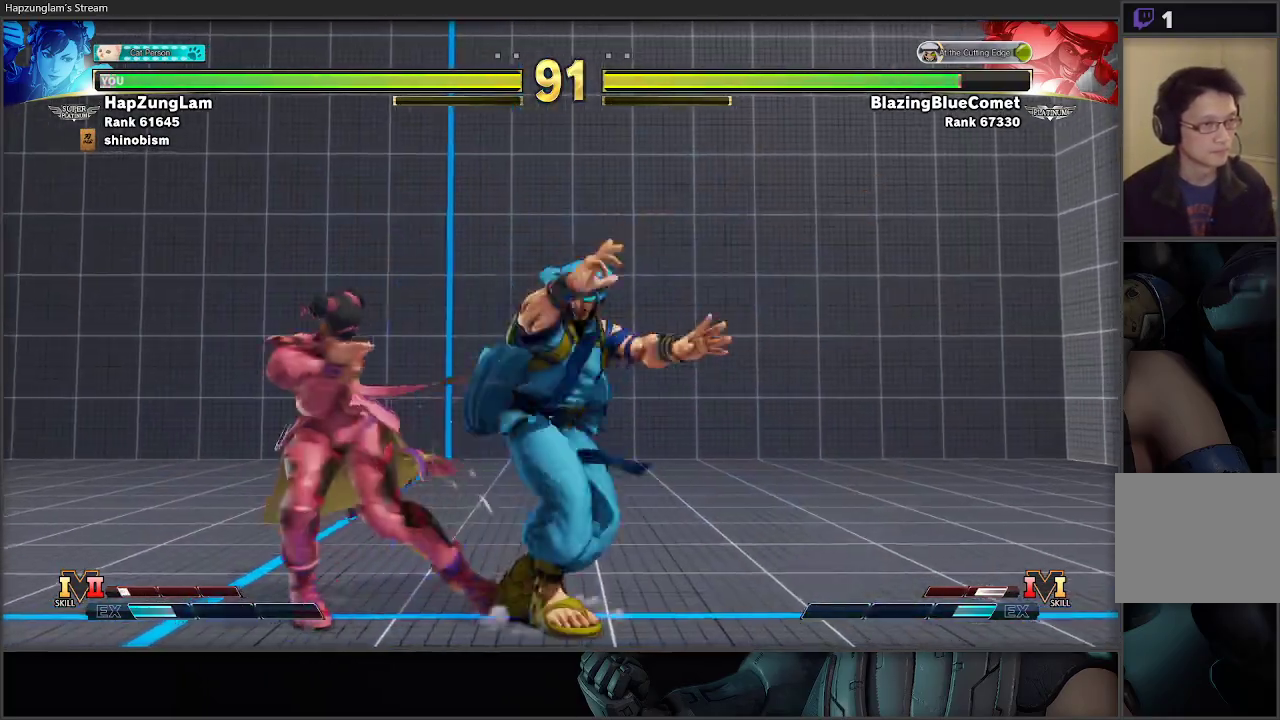
{"buttons": [], "left_stick": "left", "right_stick": "center", "events": [[133, "left_stick", "down-left"], [183, "A", "down"], [317, "left_stick", "left"], [350, "A", "up"]]}
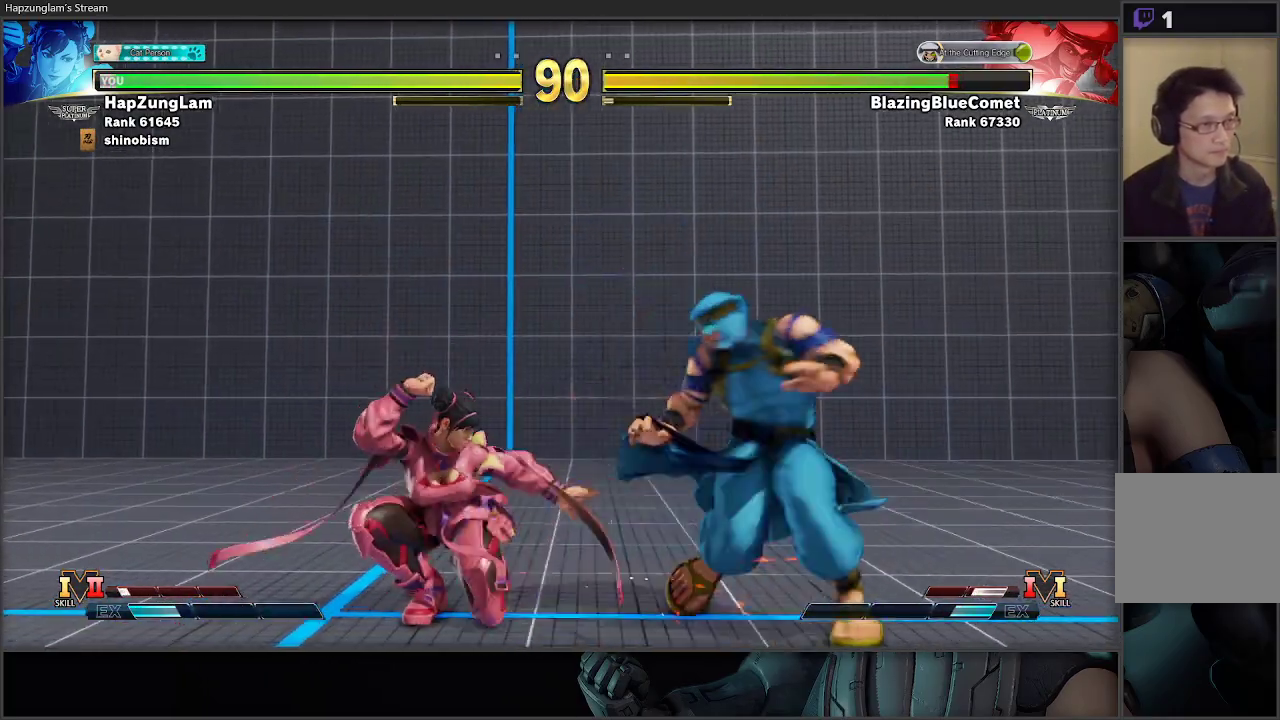
{"buttons": ["B"], "left_stick": "left", "right_stick": "center", "events": [[50, "B", "down"]]}
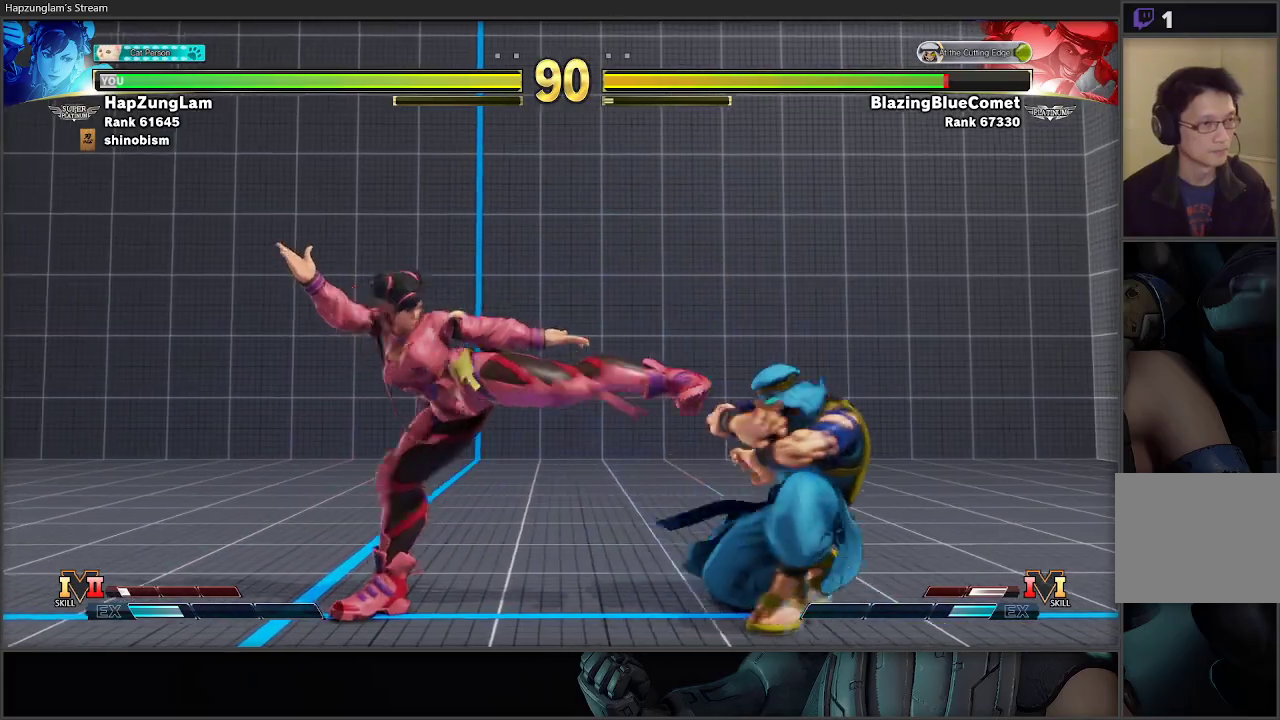
{"buttons": ["B"], "left_stick": "left", "right_stick": "center", "events": [[33, "B", "up"], [150, "B", "down"]]}
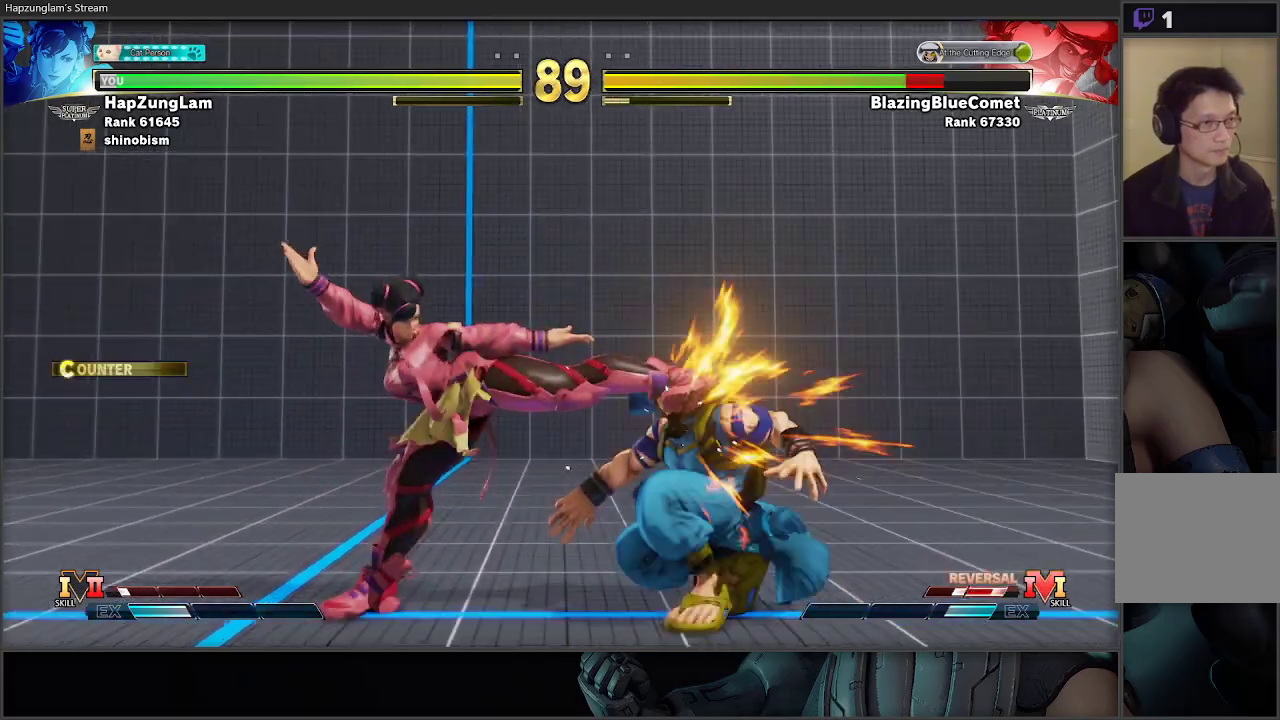
{"buttons": ["R1", "L3"], "left_stick": "left", "right_stick": "center", "events": [[233, "B", "up"], [283, "left_stick", "right"], [317, "R1", "down"], [317, "X", "down"], [383, "left_stick", "left"], [433, "L3", "down"], [483, "X", "up"]]}
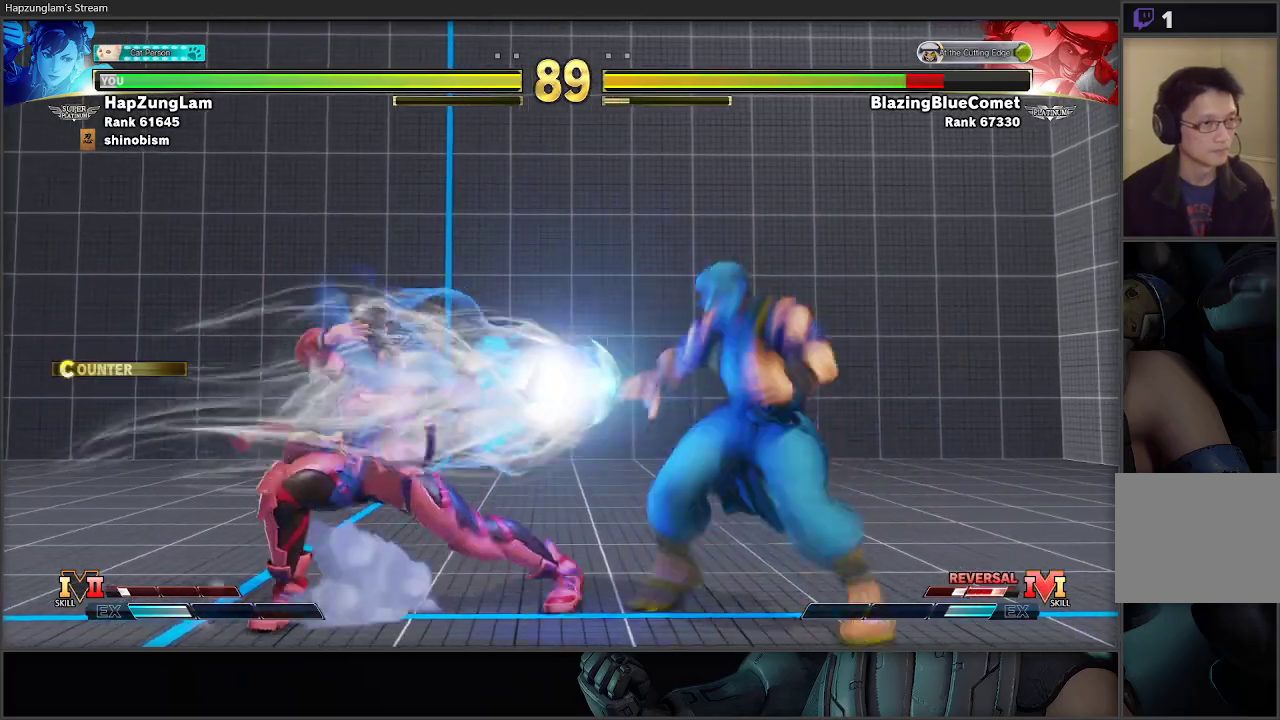
{"buttons": [], "left_stick": "right", "right_stick": "center", "events": [[33, "R1", "up"], [250, "L3", "up"], [333, "left_stick", "right"]]}
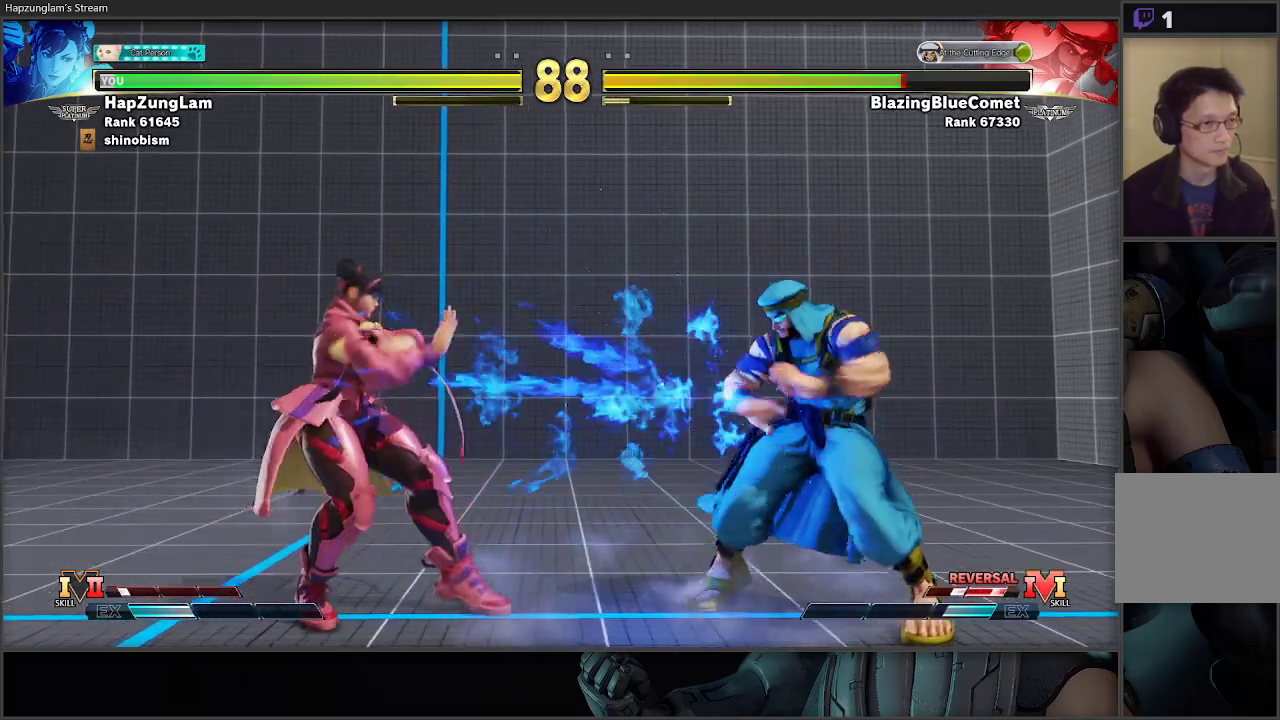
{"buttons": [], "left_stick": "left", "right_stick": "center", "events": [[67, "R1", "down"], [167, "left_stick", "left"], [183, "R1", "up"], [250, "R1", "down"], [350, "R1", "up"]]}
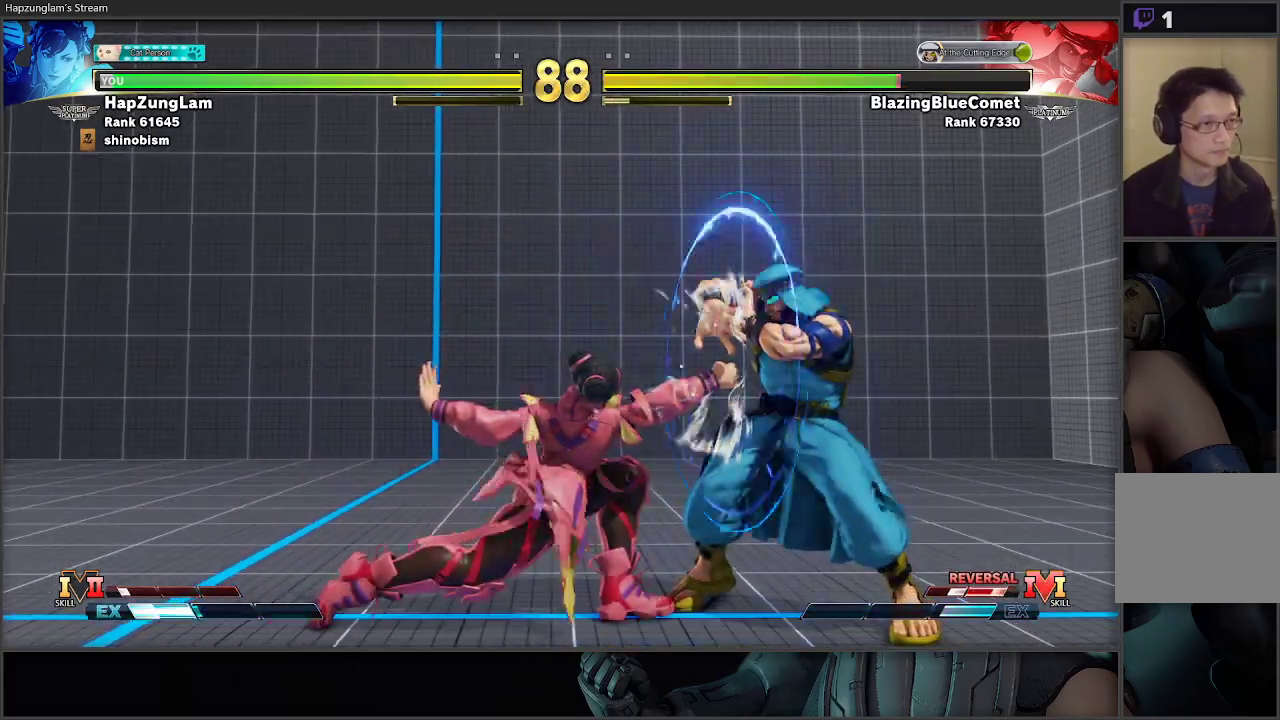
{"buttons": [], "left_stick": "up", "right_stick": "center", "events": [[133, "left_stick", "down-left"], [300, "left_stick", "up-right"], [467, "left_stick", "up"]]}
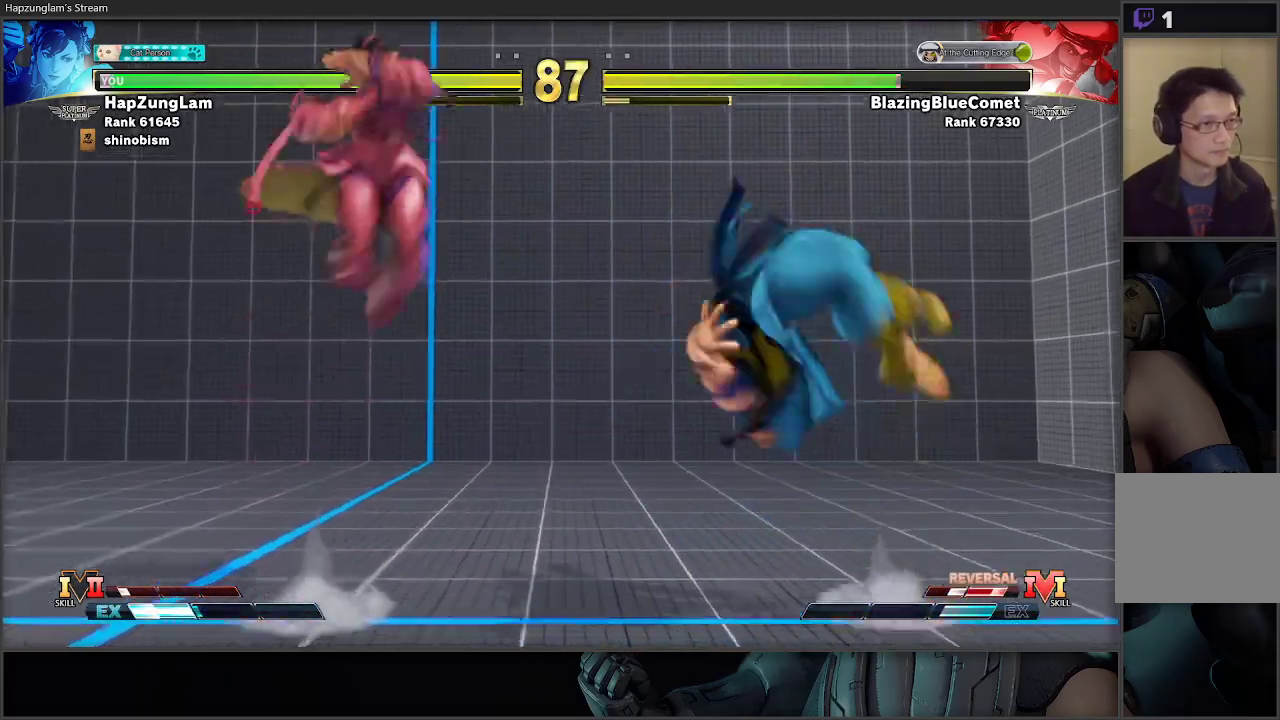
{"buttons": ["B"], "left_stick": "down-right", "right_stick": "center", "events": [[67, "left_stick", "center"], [200, "left_stick", "down-left"], [400, "left_stick", "down-right"], [417, "B", "down"]]}
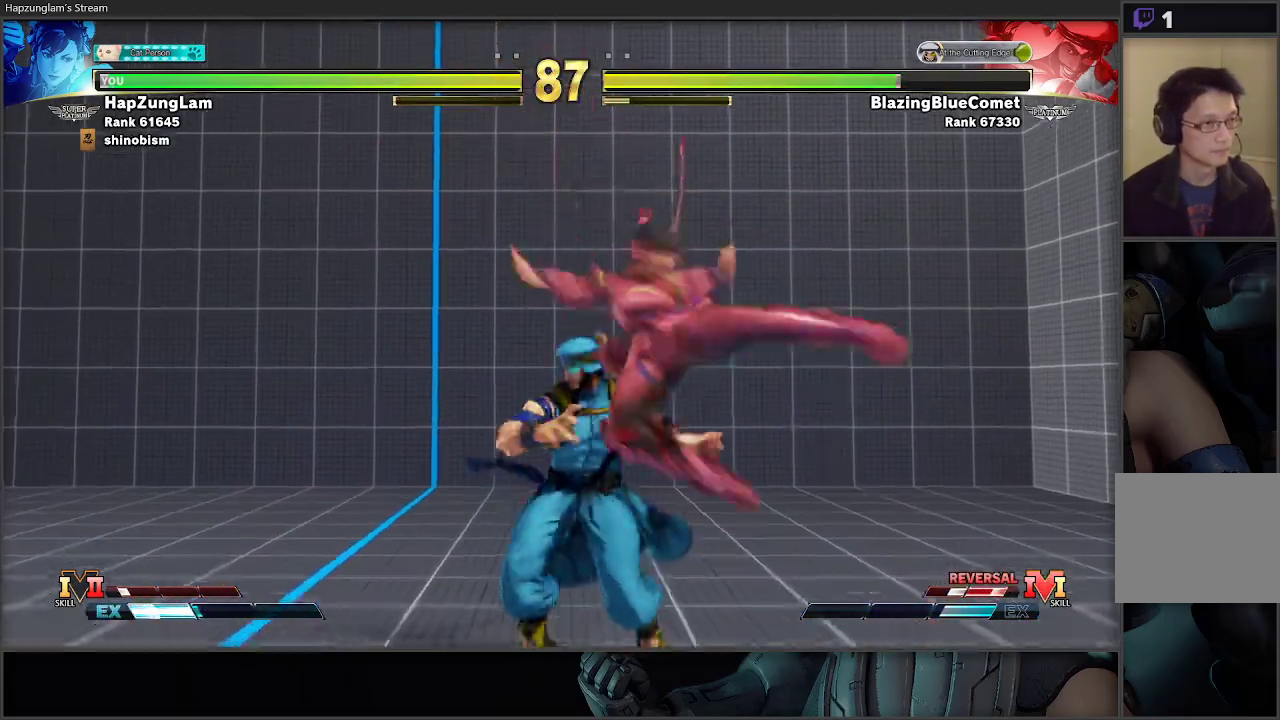
{"buttons": ["A", "L3"], "left_stick": "down-right", "right_stick": "center", "events": [[100, "B", "up"], [300, "A", "down"], [500, "L3", "down"]]}
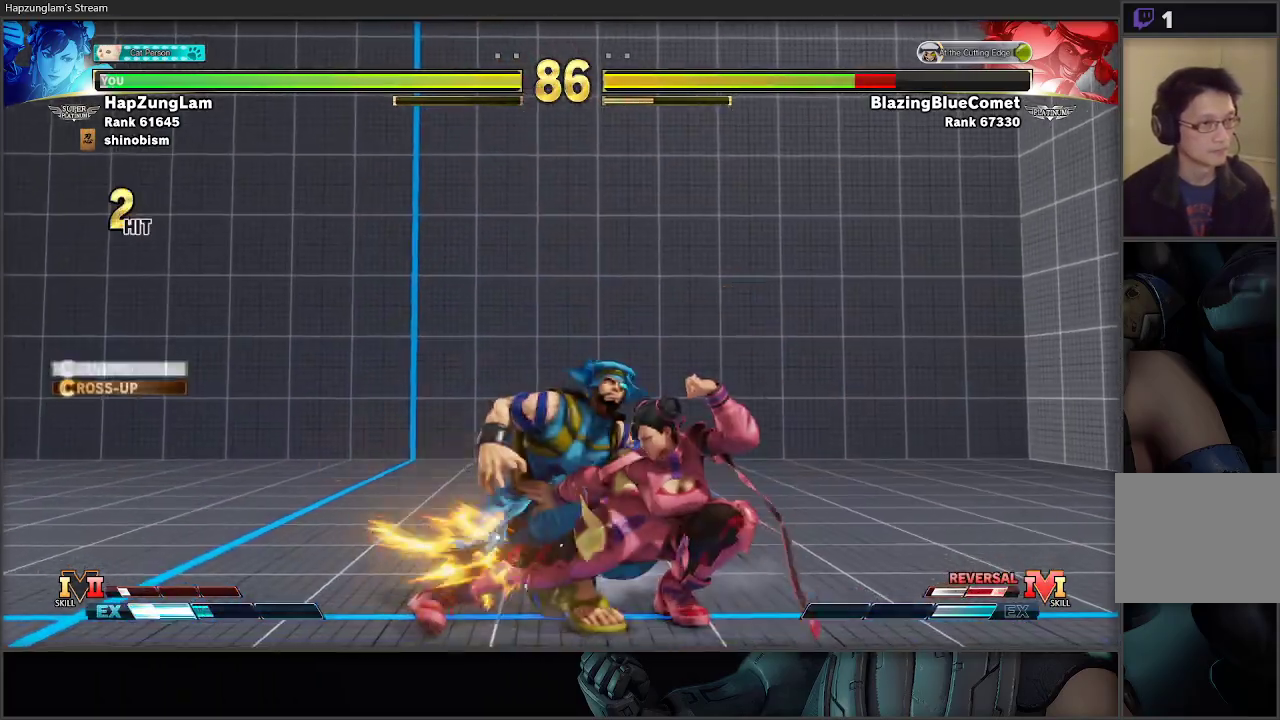
{"buttons": ["L3"], "left_stick": "down-right", "right_stick": "center", "events": [[17, "A", "up"], [67, "L3", "up"], [83, "left_stick", "down-left"], [167, "left_stick", "up-left"], [317, "left_stick", "down"], [367, "A", "down"], [383, "L3", "down"], [417, "left_stick", "down-right"], [467, "A", "up"]]}
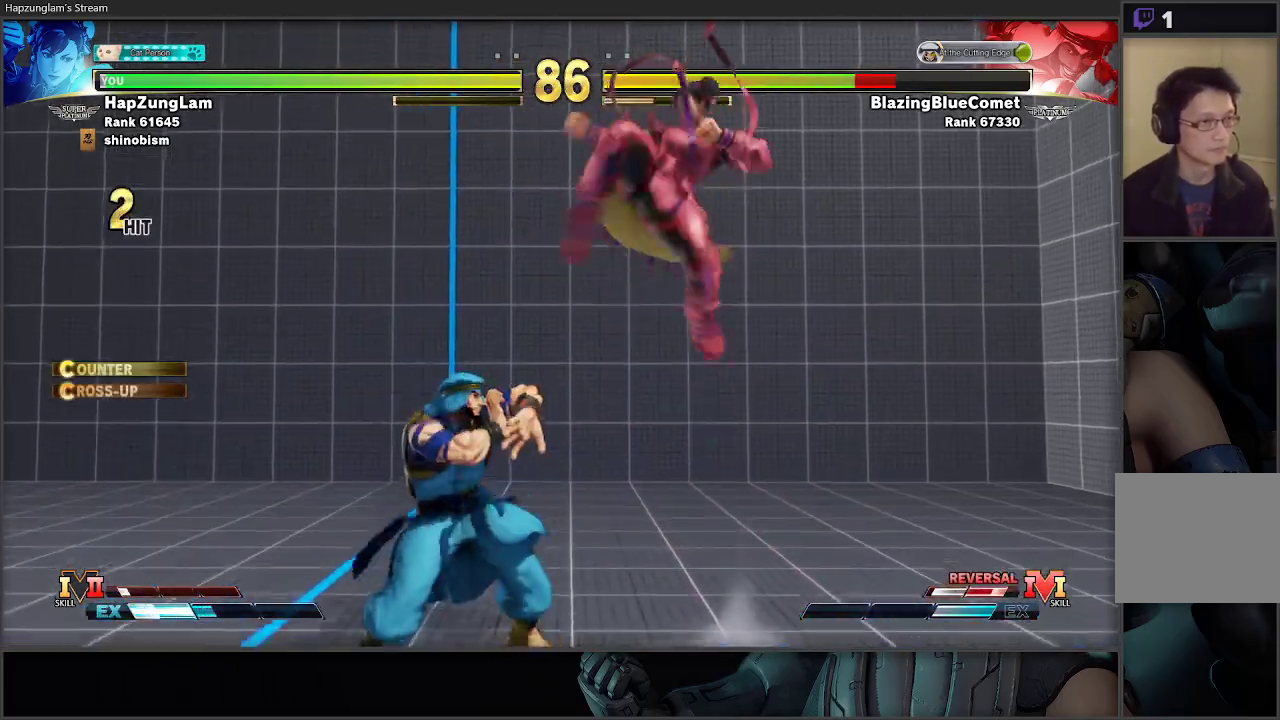
{"buttons": ["L3"], "left_stick": "down-right", "right_stick": "center", "events": []}
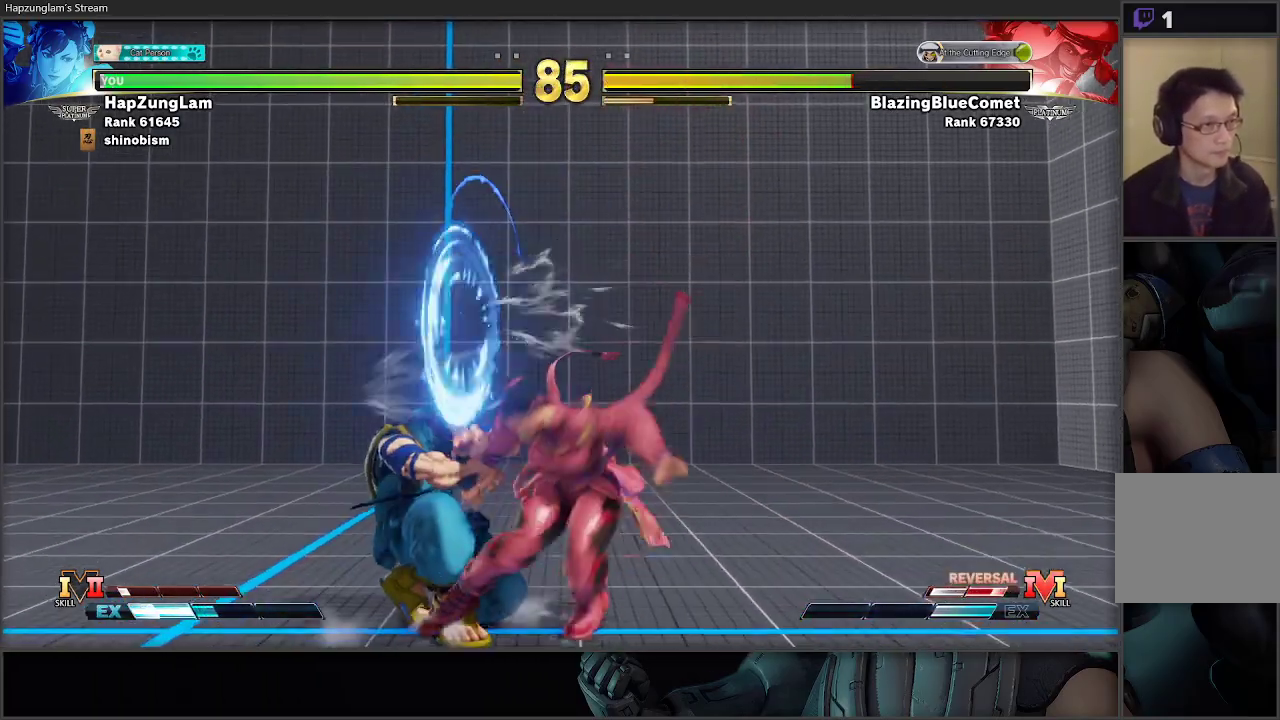
{"buttons": ["X"], "left_stick": "down-right", "right_stick": "center", "events": [[167, "A", "down"], [317, "L3", "up"], [350, "A", "up"], [500, "X", "down"]]}
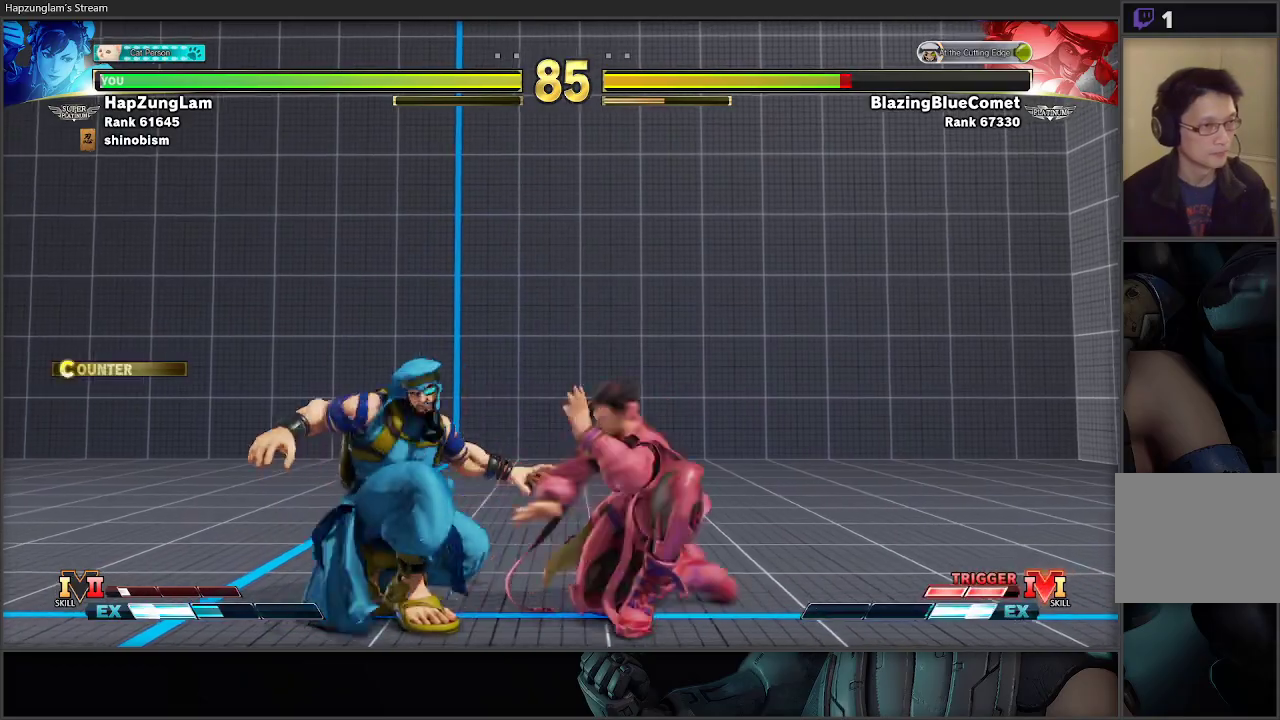
{"buttons": ["B", "R1", "L3"], "left_stick": "down-right", "right_stick": "center", "events": [[133, "X", "up"], [317, "B", "down"], [383, "left_stick", "down-left"], [433, "R1", "down"], [467, "L3", "down"], [483, "left_stick", "down-right"]]}
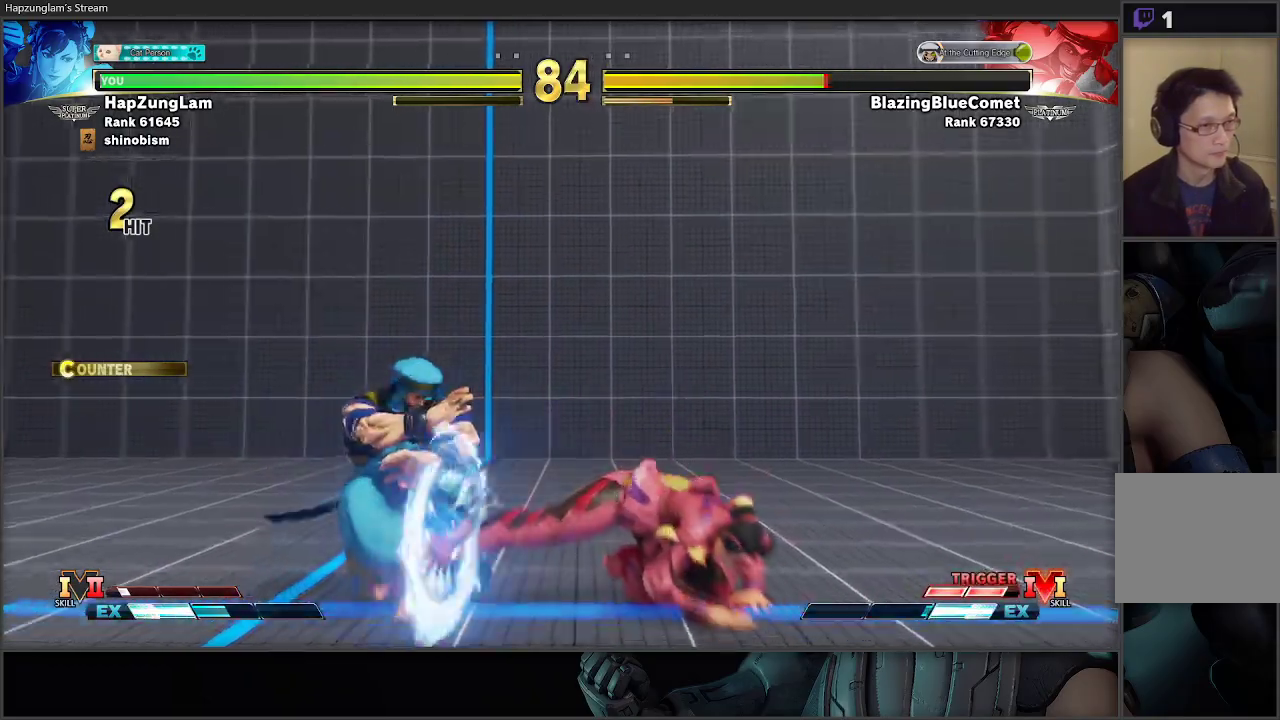
{"buttons": [], "left_stick": "down-right", "right_stick": "center", "events": [[150, "R1", "up"], [233, "B", "up"], [383, "L3", "up"]]}
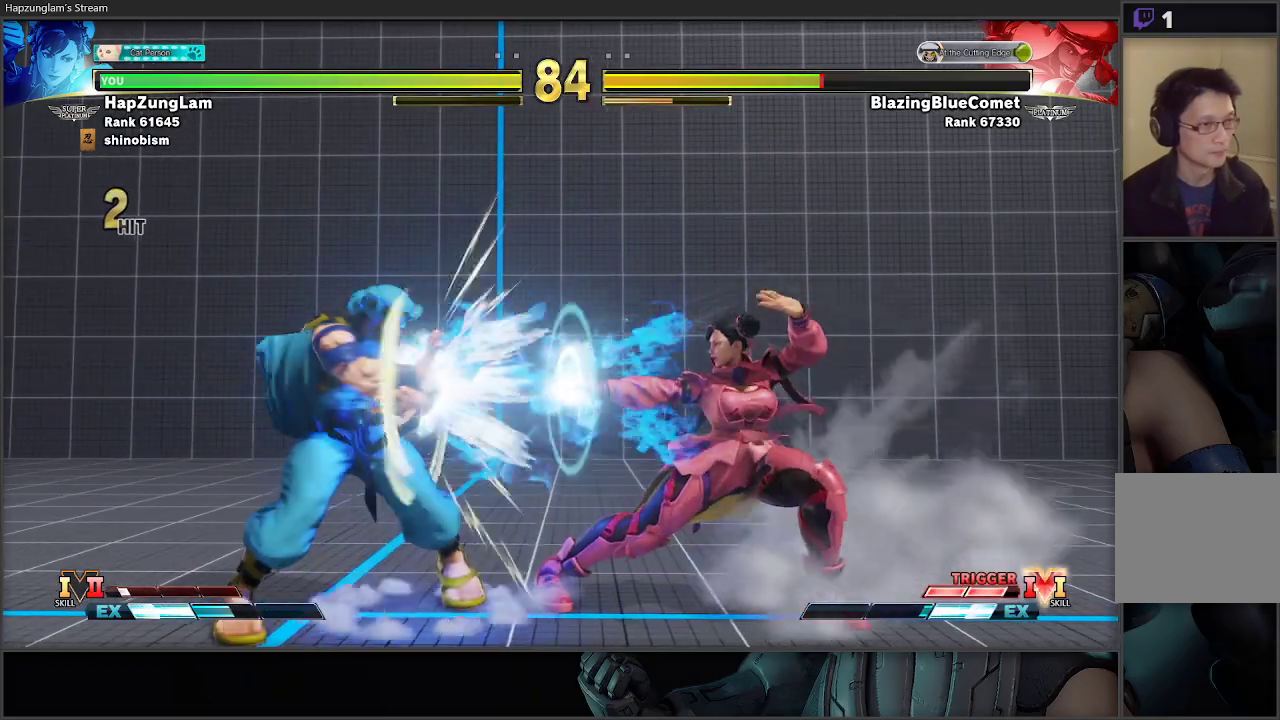
{"buttons": ["Y"], "left_stick": "down-right", "right_stick": "center", "events": [[133, "left_stick", "left"], [383, "left_stick", "down-right"], [417, "Y", "down"]]}
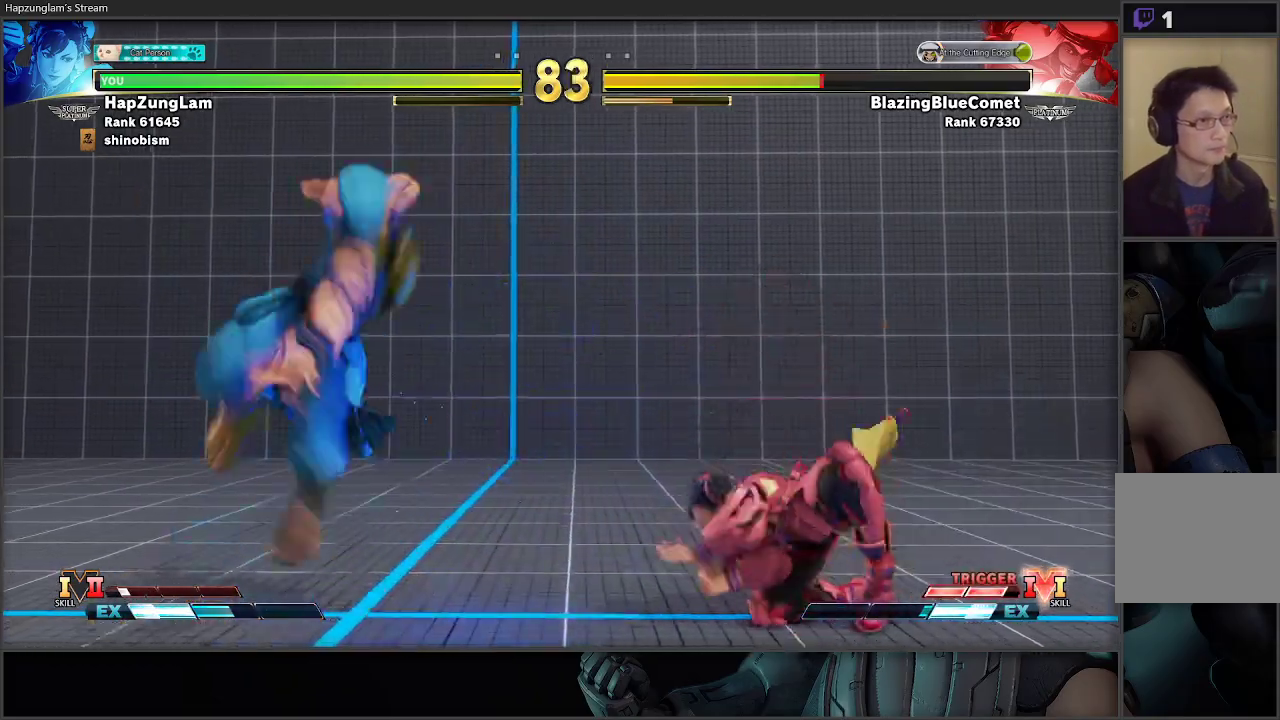
{"buttons": [], "left_stick": "left", "right_stick": "center", "events": [[67, "Y", "up"], [433, "left_stick", "left"]]}
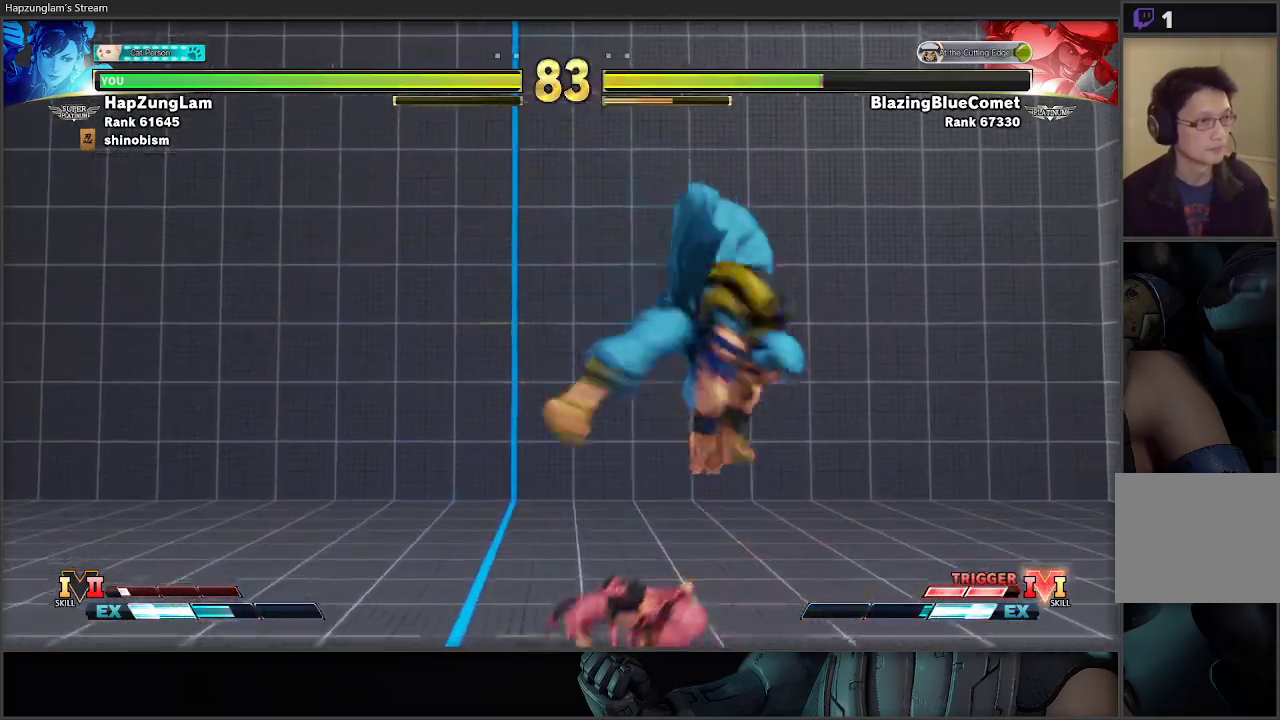
{"buttons": [], "left_stick": "down-left", "right_stick": "center", "events": [[183, "A", "down"], [183, "X", "down"], [400, "A", "up"], [400, "left_stick", "down-left"], [417, "X", "up"]]}
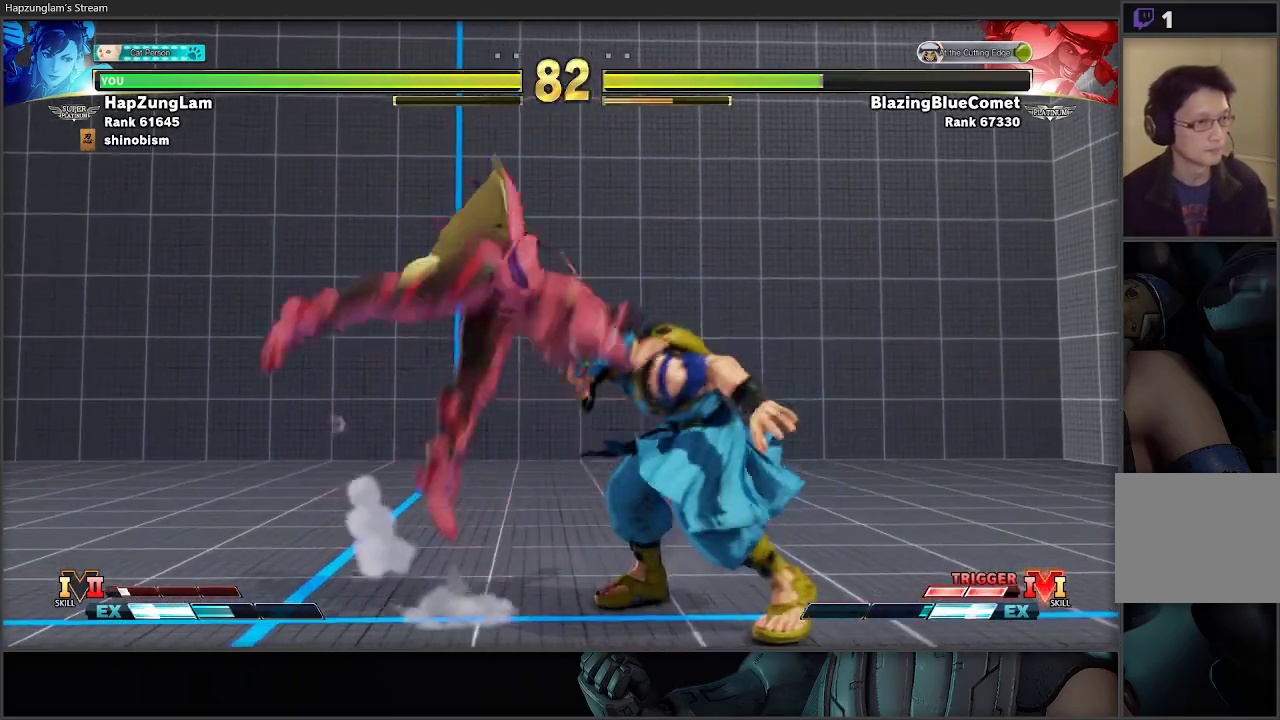
{"buttons": ["B", "Y"], "left_stick": "center", "right_stick": "center", "events": [[283, "left_stick", "center"], [300, "B", "down"], [300, "Y", "down"]]}
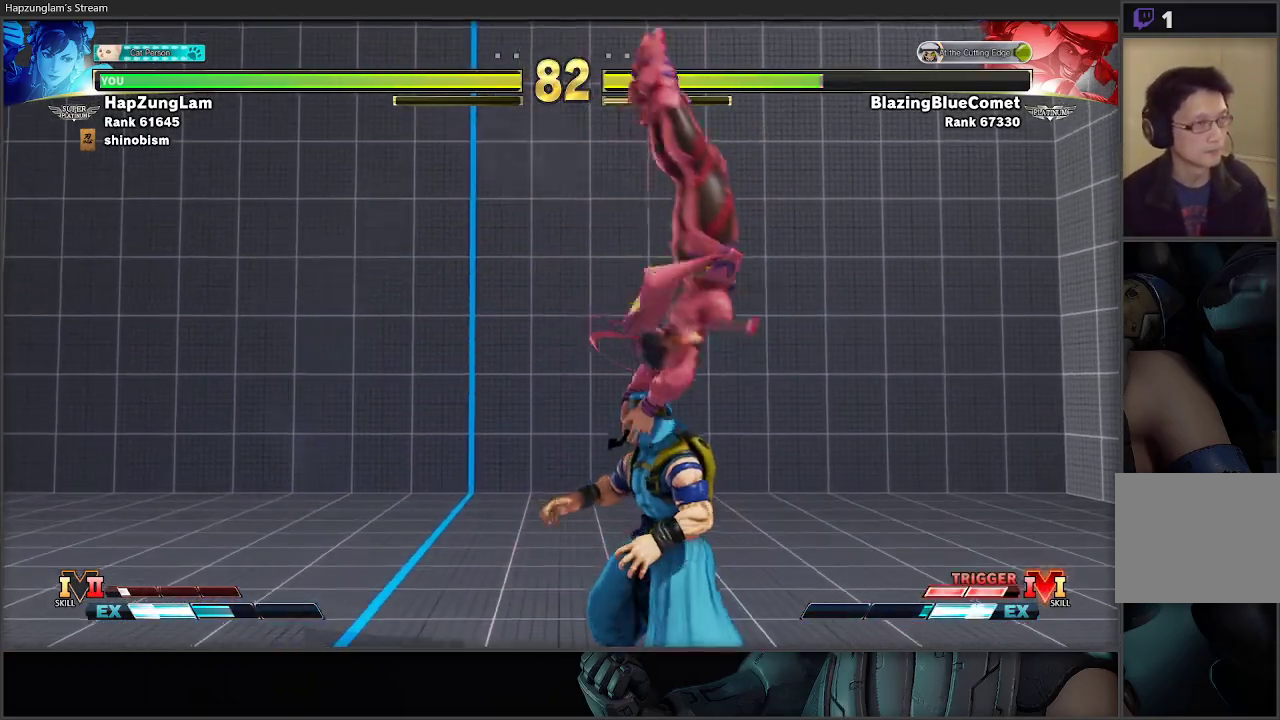
{"buttons": [], "left_stick": "left", "right_stick": "center", "events": [[33, "Y", "up"], [50, "B", "up"], [333, "left_stick", "up-left"], [483, "left_stick", "left"]]}
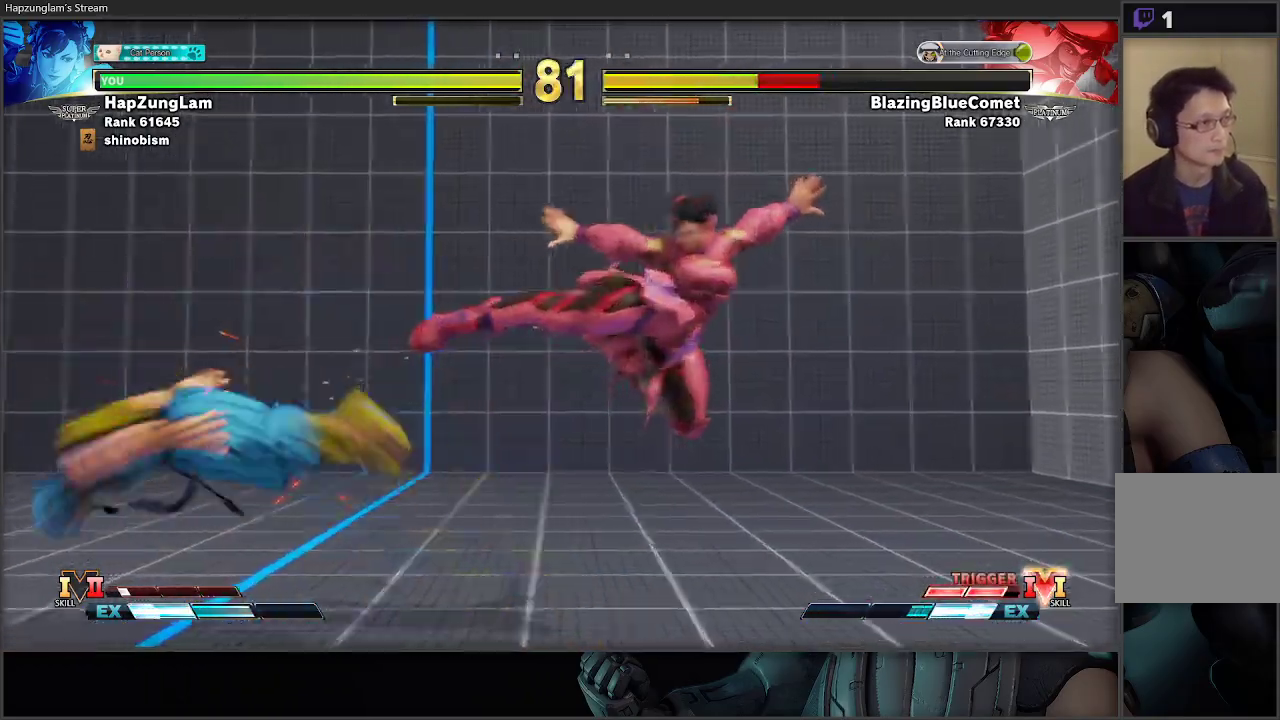
{"buttons": [], "left_stick": "left", "right_stick": "center", "events": [[100, "left_stick", "center"], [150, "left_stick", "left"], [417, "left_stick", "center"], [467, "left_stick", "left"]]}